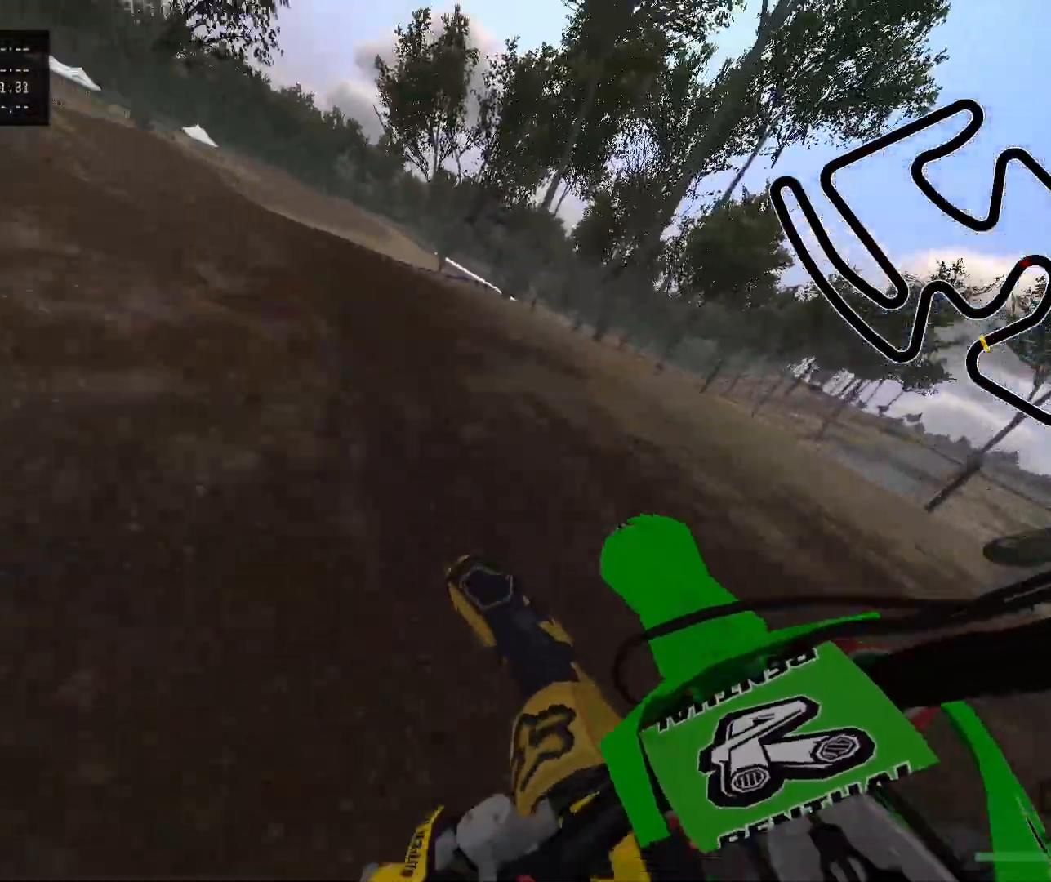
Gameplay with a controller (Xbox layout); each line is a JSON object with the inputs held at the frame after it (dt_ms = milliseconds from this image to that frame). "events" lists button and stick changes between this image and that frame as [ms after this image, input, new state], when the widget could be followed in between.
{"dt_ms": 1000, "buttons": [], "left_stick": "center", "right_stick": "center"}
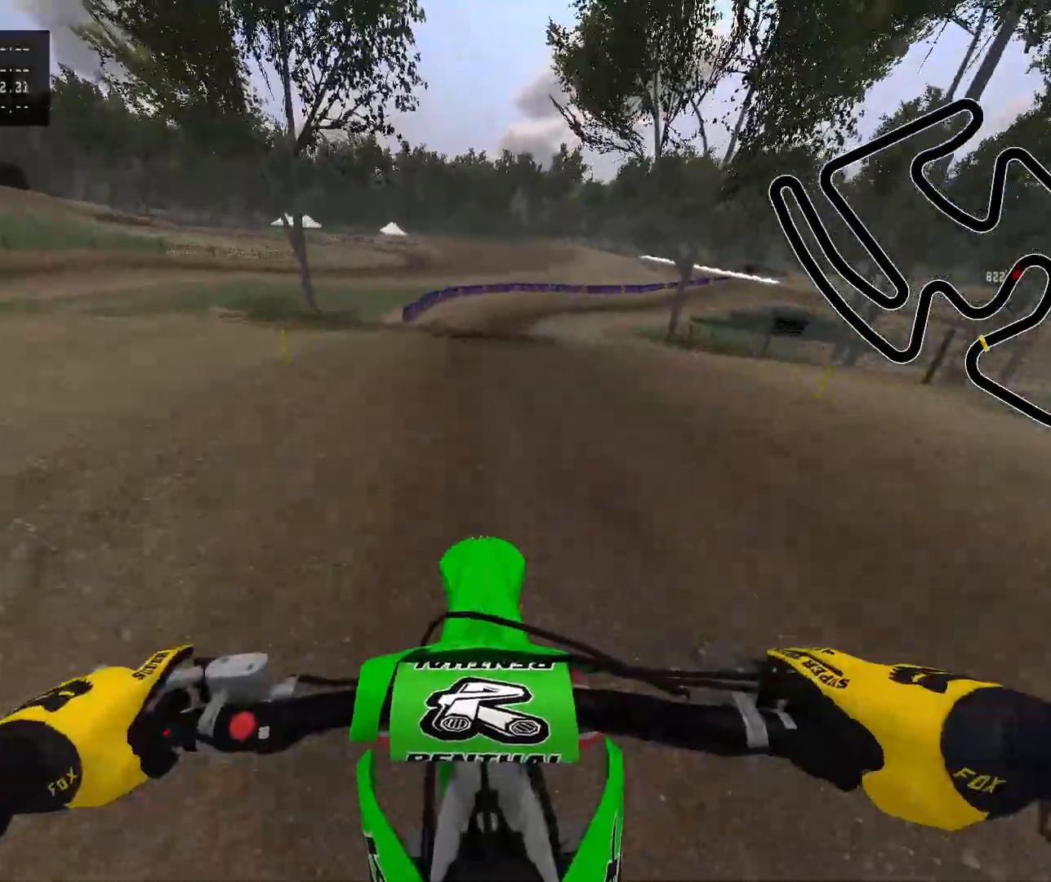
{"dt_ms": 500, "buttons": ["R2"], "left_stick": "right", "right_stick": "center", "events": [[17, "R2", "down"], [117, "left_stick", "right"], [300, "B", "down"], [317, "R2", "up"], [433, "R2", "down"], [450, "B", "up"]]}
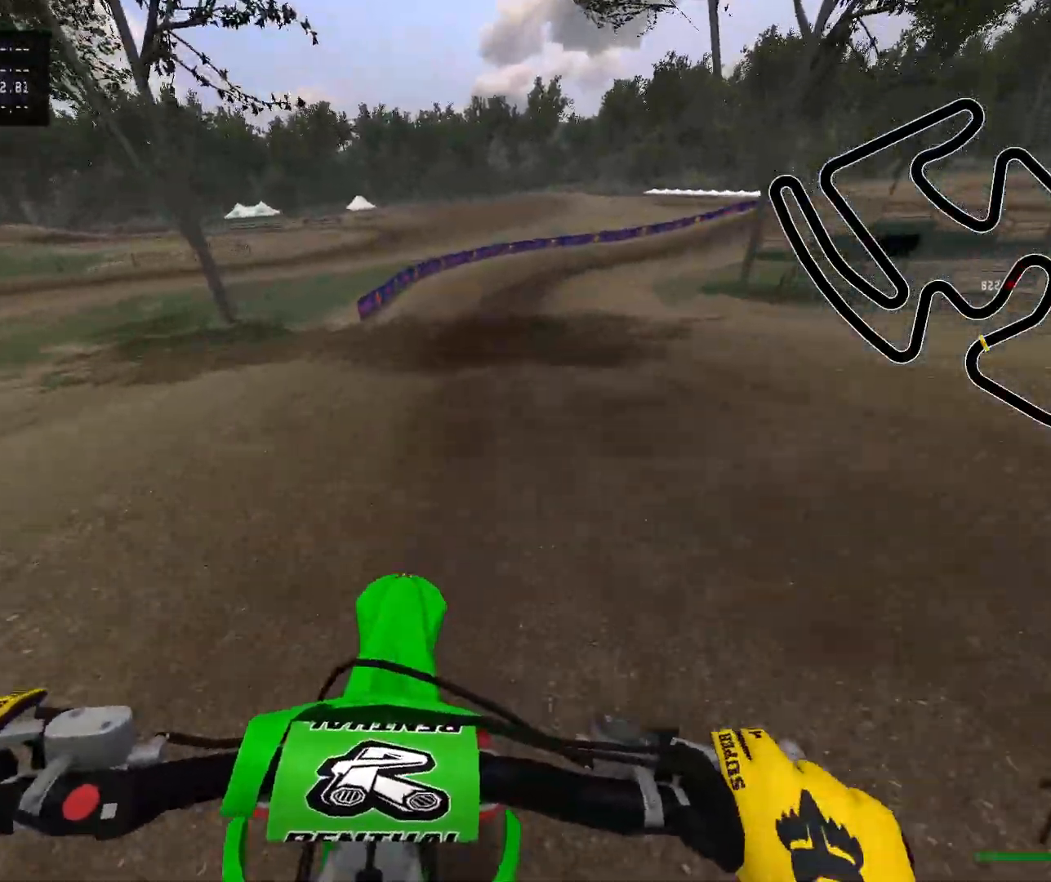
{"dt_ms": 500, "buttons": ["R2"], "left_stick": "right", "right_stick": "center"}
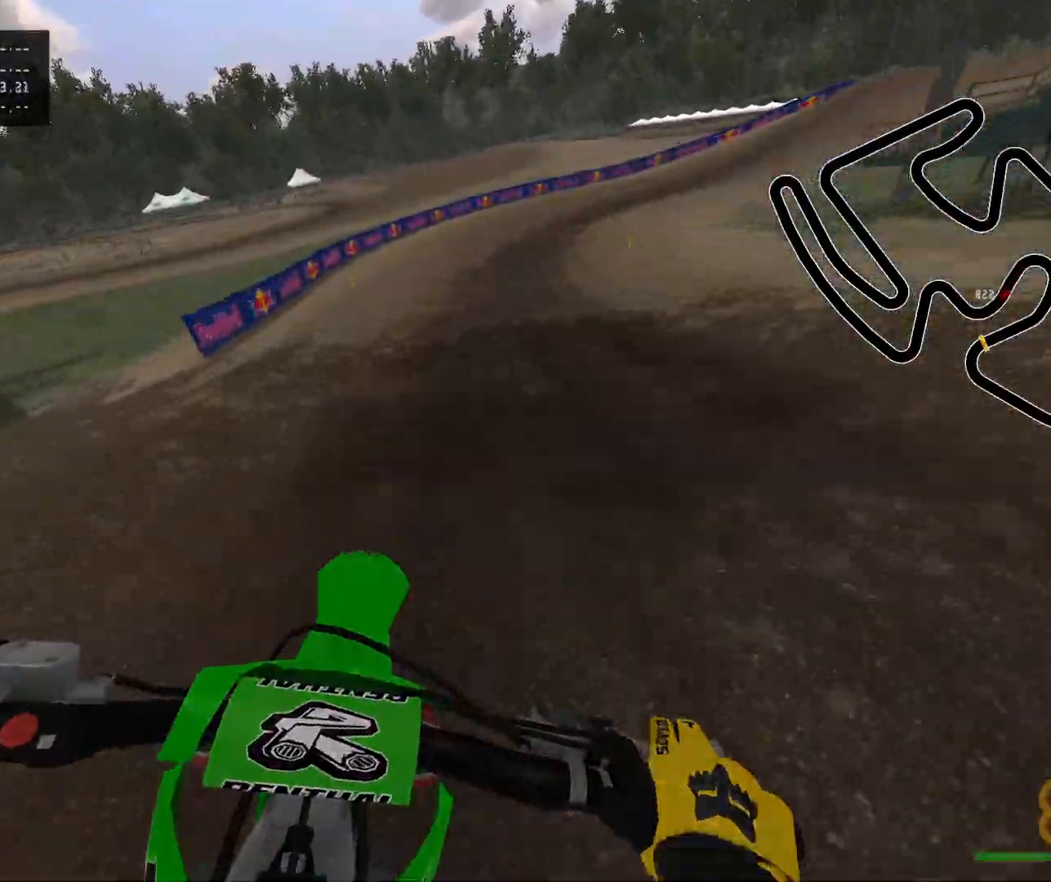
{"dt_ms": 500, "buttons": [], "left_stick": "right", "right_stick": "center", "events": [[83, "R2", "up"], [317, "Y", "down"], [433, "Y", "up"]]}
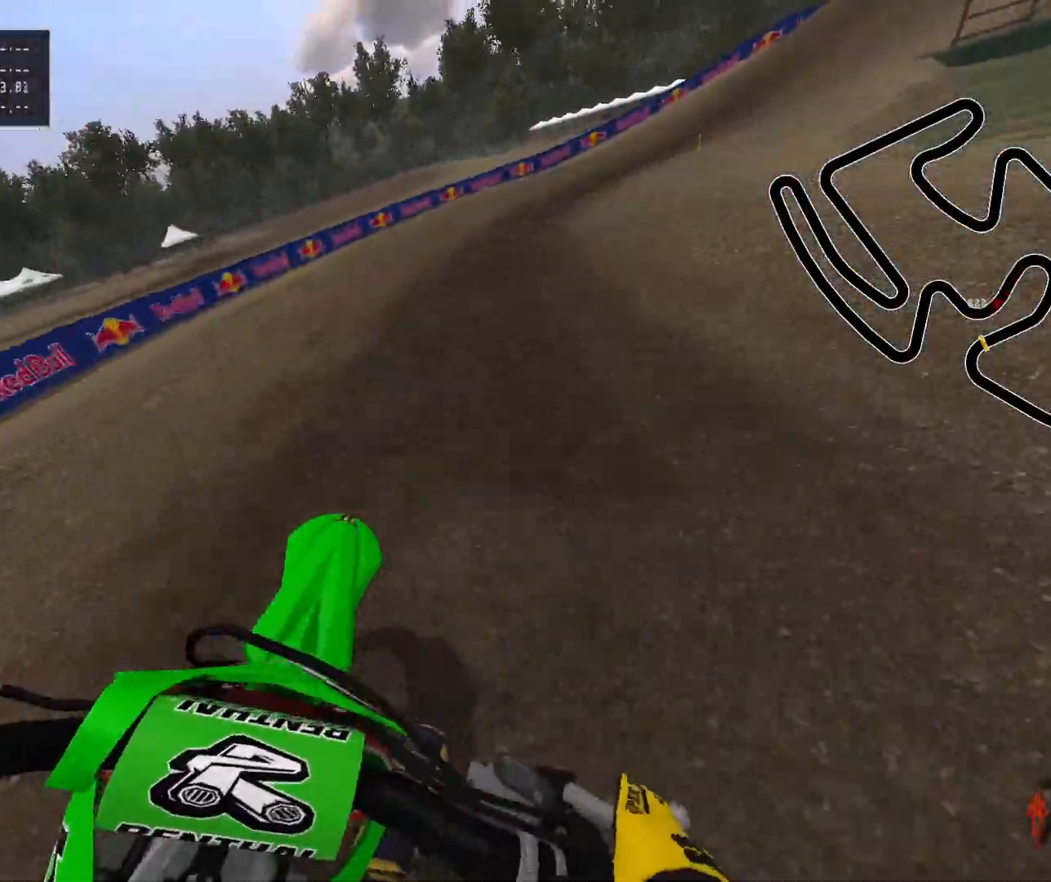
{"dt_ms": 500, "buttons": ["X"], "left_stick": "right", "right_stick": "center", "events": [[200, "Y", "down"], [317, "Y", "up"], [500, "X", "down"]]}
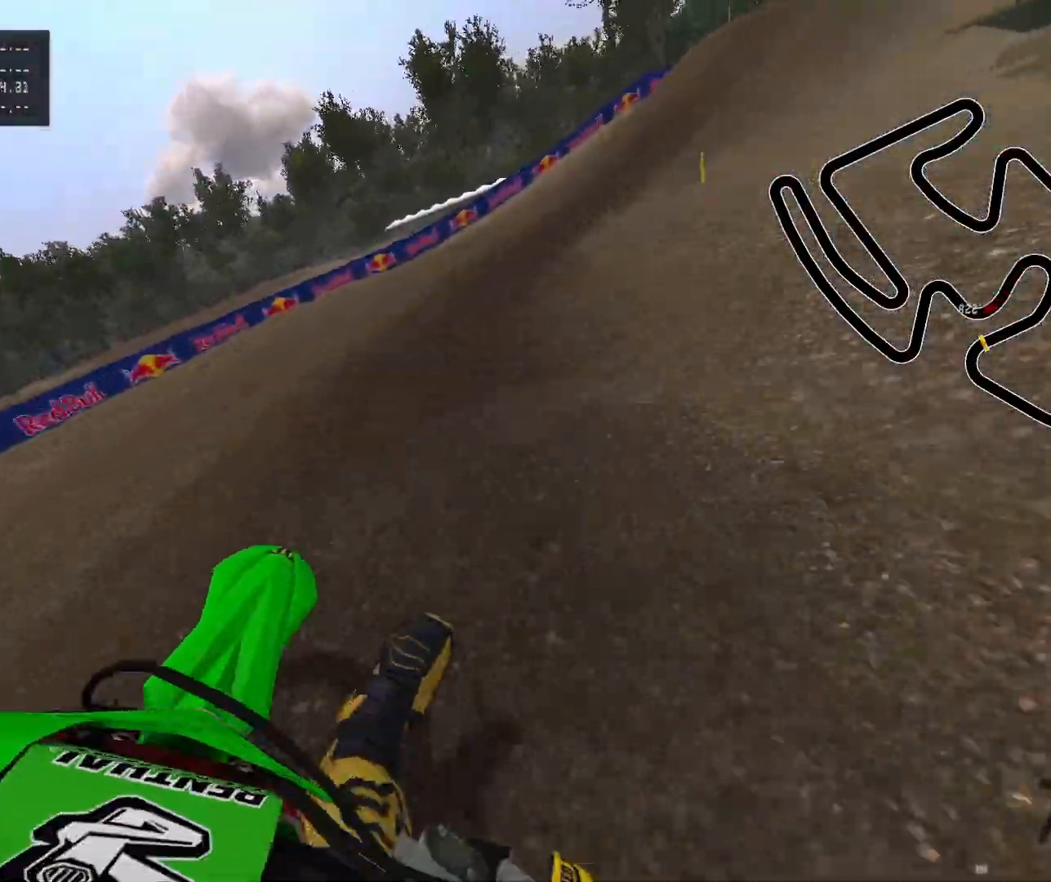
{"dt_ms": 500, "buttons": ["R2"], "left_stick": "right", "right_stick": "center", "events": [[133, "X", "up"], [233, "X", "down"], [317, "X", "up"], [333, "R2", "down"]]}
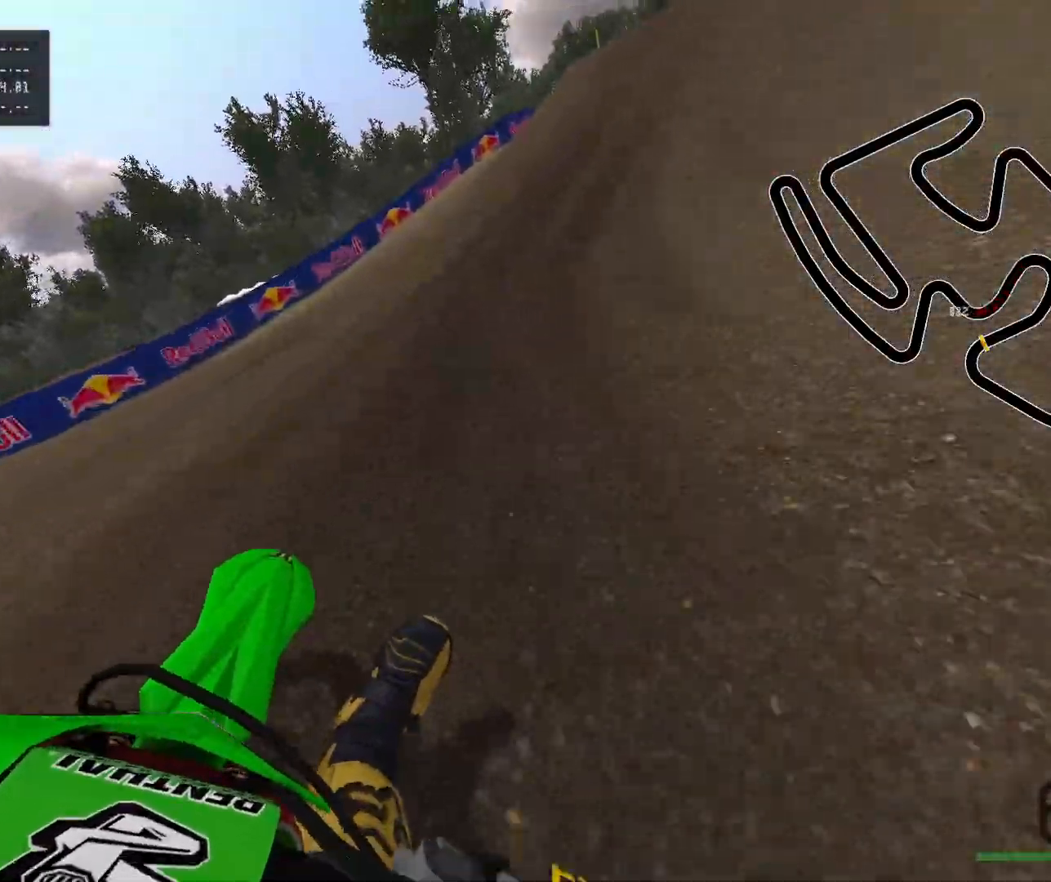
{"dt_ms": 500, "buttons": ["L2"], "left_stick": "right", "right_stick": "center", "events": [[417, "R2", "up"], [450, "L2", "down"]]}
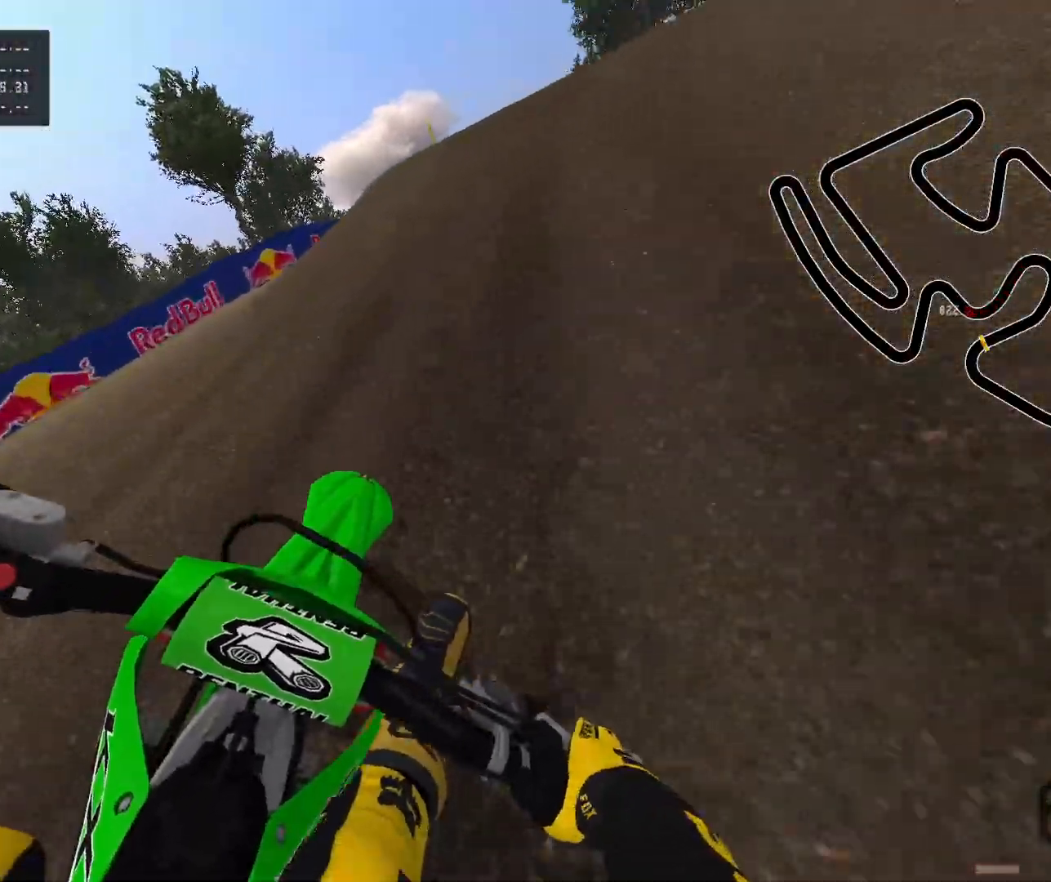
{"dt_ms": 500, "buttons": ["L2"], "left_stick": "center", "right_stick": "up", "events": [[67, "left_stick", "center"], [200, "right_stick", "up"]]}
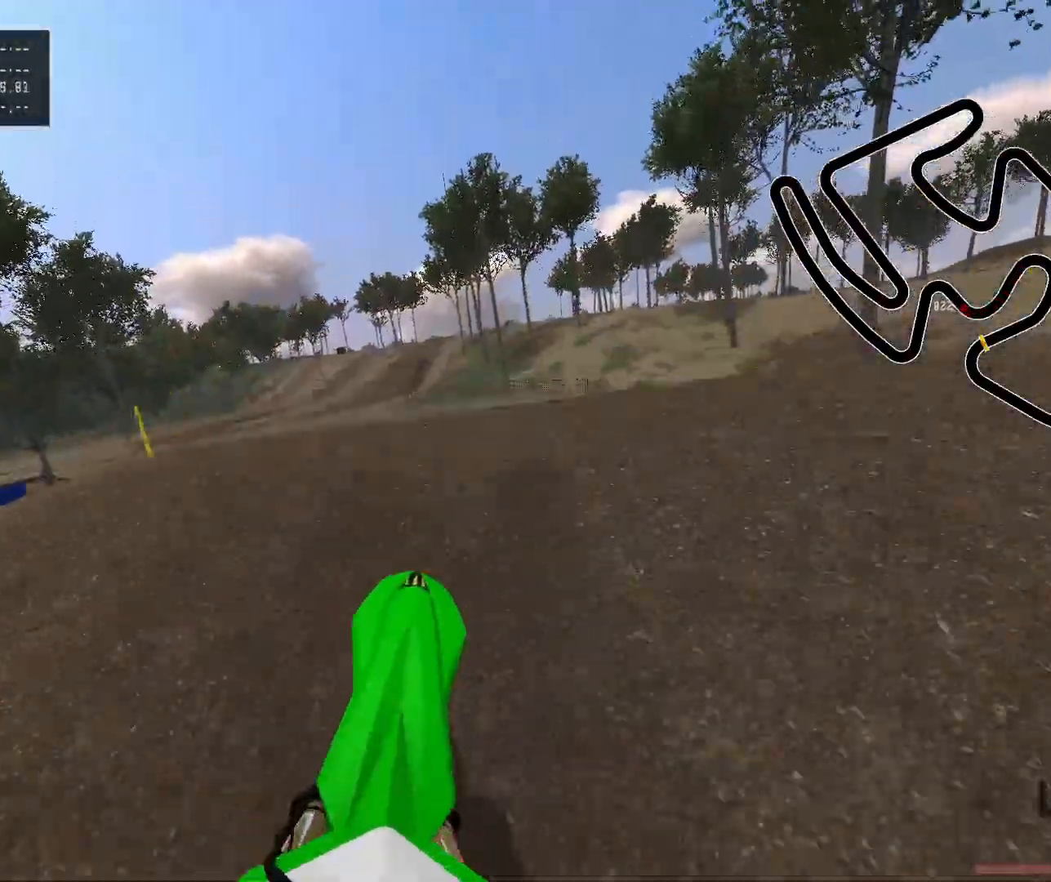
{"dt_ms": 500, "buttons": ["R2"], "left_stick": "up-left", "right_stick": "center", "events": [[83, "right_stick", "center"], [167, "R2", "down"], [217, "L2", "up"], [250, "left_stick", "up-left"], [283, "Y", "down"], [400, "Y", "up"]]}
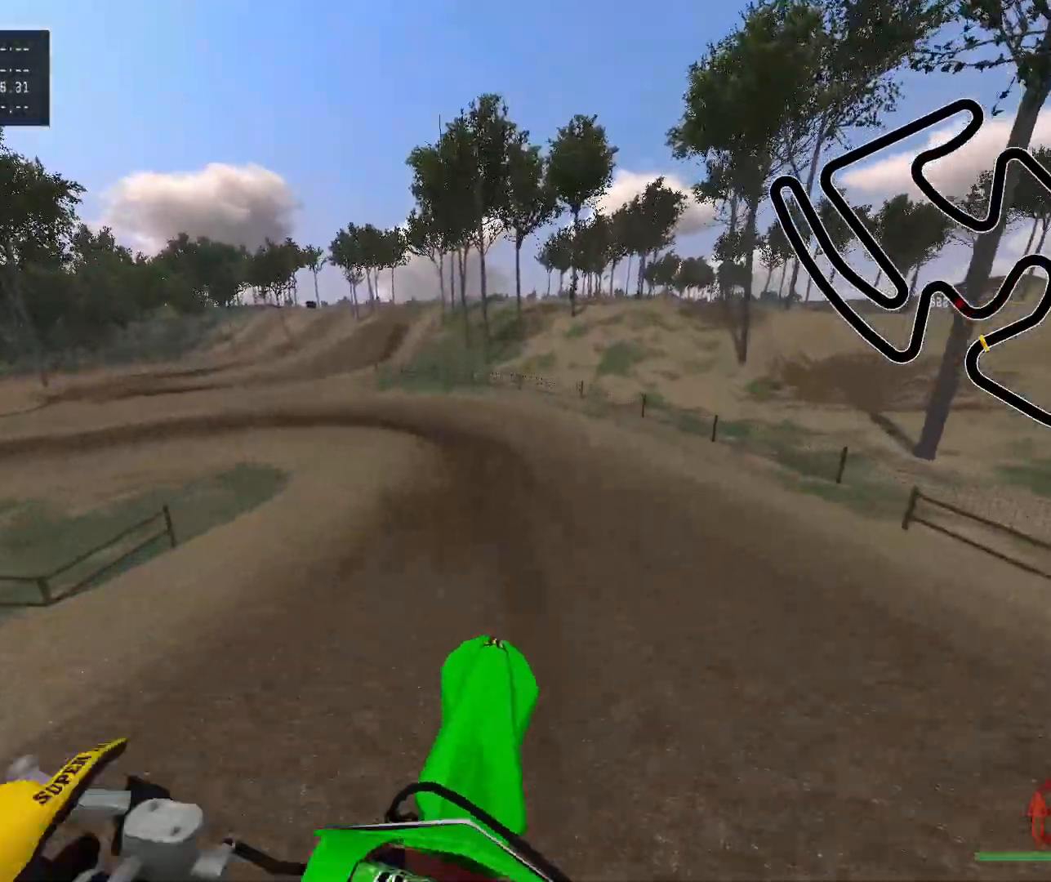
{"dt_ms": 500, "buttons": ["R2"], "left_stick": "right", "right_stick": "center", "events": [[50, "R2", "up"], [283, "left_stick", "center"], [333, "R2", "down"], [350, "left_stick", "right"]]}
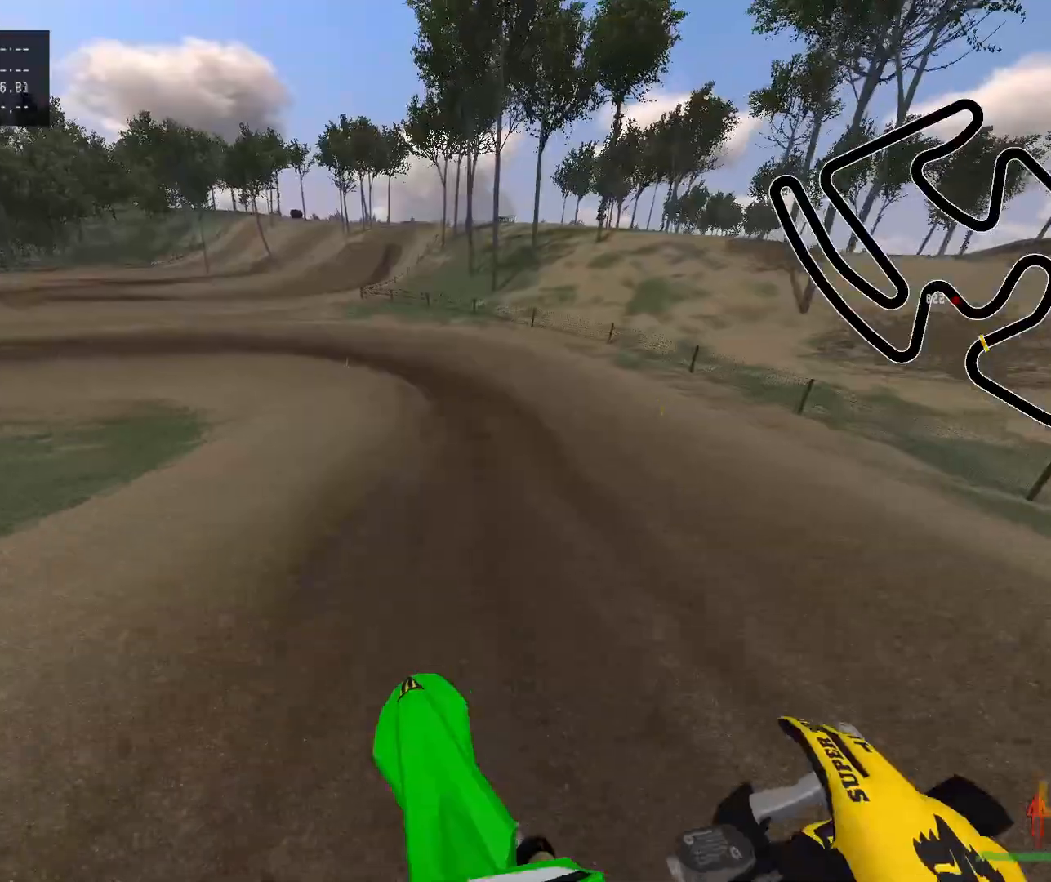
{"dt_ms": 500, "buttons": ["R2"], "left_stick": "center", "right_stick": "center", "events": [[100, "Y", "down"], [250, "Y", "up"], [300, "left_stick", "center"]]}
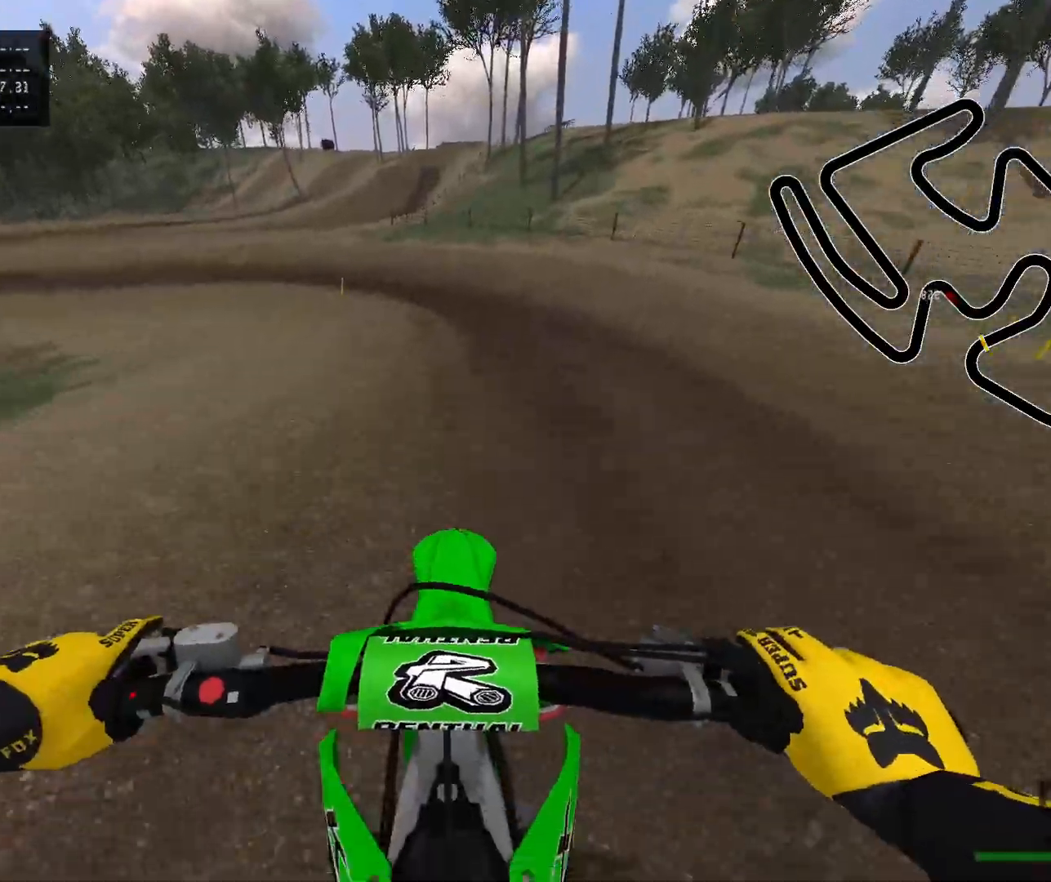
{"dt_ms": 500, "buttons": [], "left_stick": "up-left", "right_stick": "center", "events": [[133, "left_stick", "up-left"], [150, "R2", "up"], [283, "R2", "down"], [500, "R2", "up"]]}
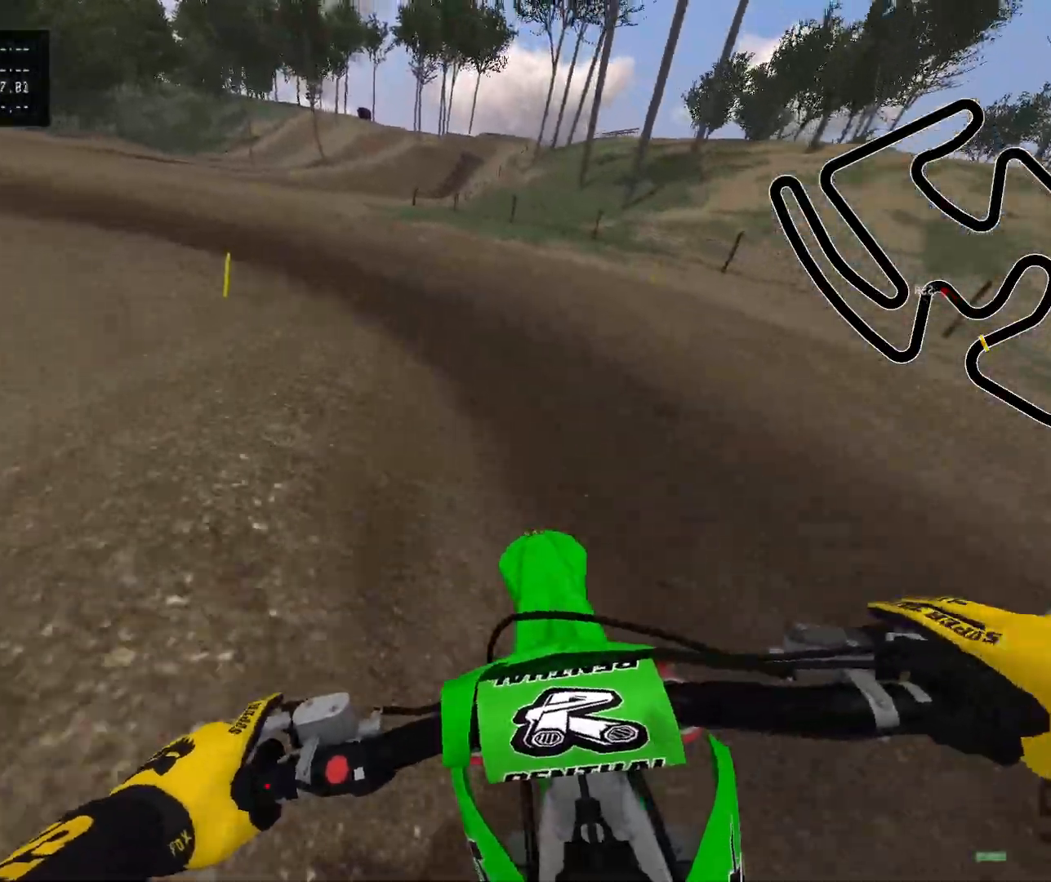
{"dt_ms": 500, "buttons": [], "left_stick": "up-left", "right_stick": "center", "events": []}
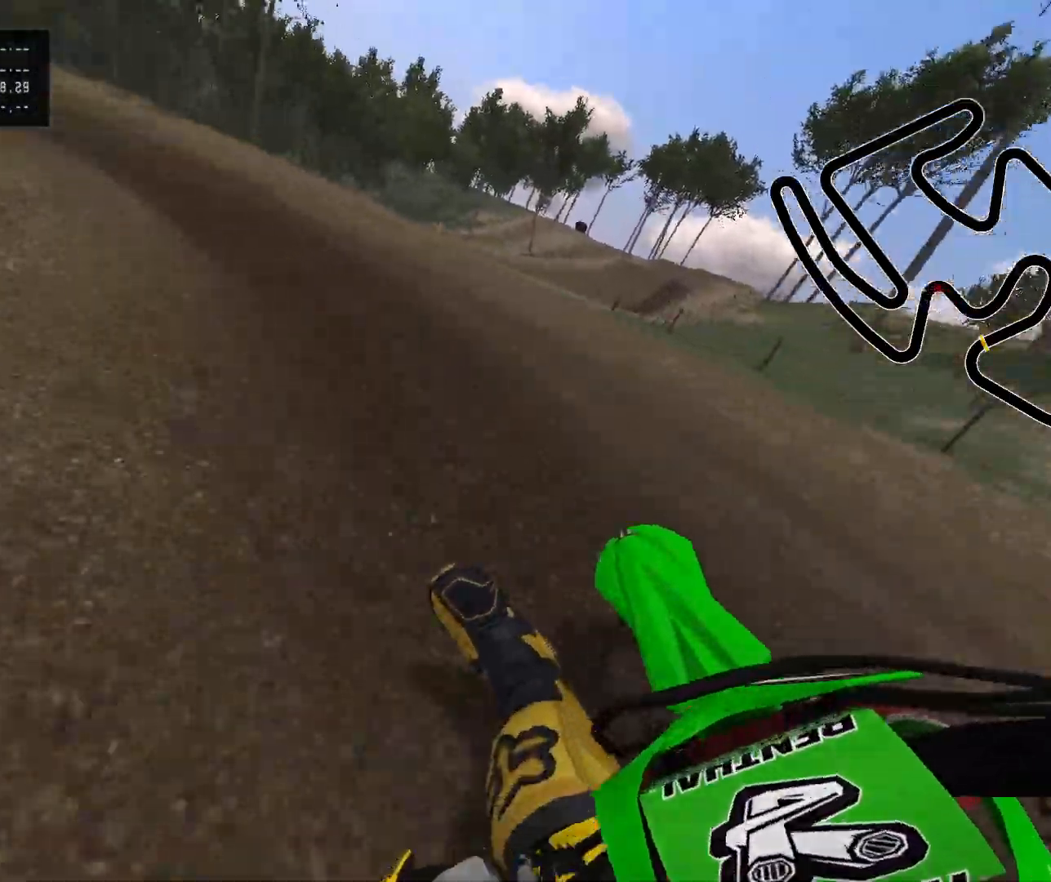
{"dt_ms": 500, "buttons": ["R2"], "left_stick": "up-left", "right_stick": "center", "events": [[300, "R2", "down"]]}
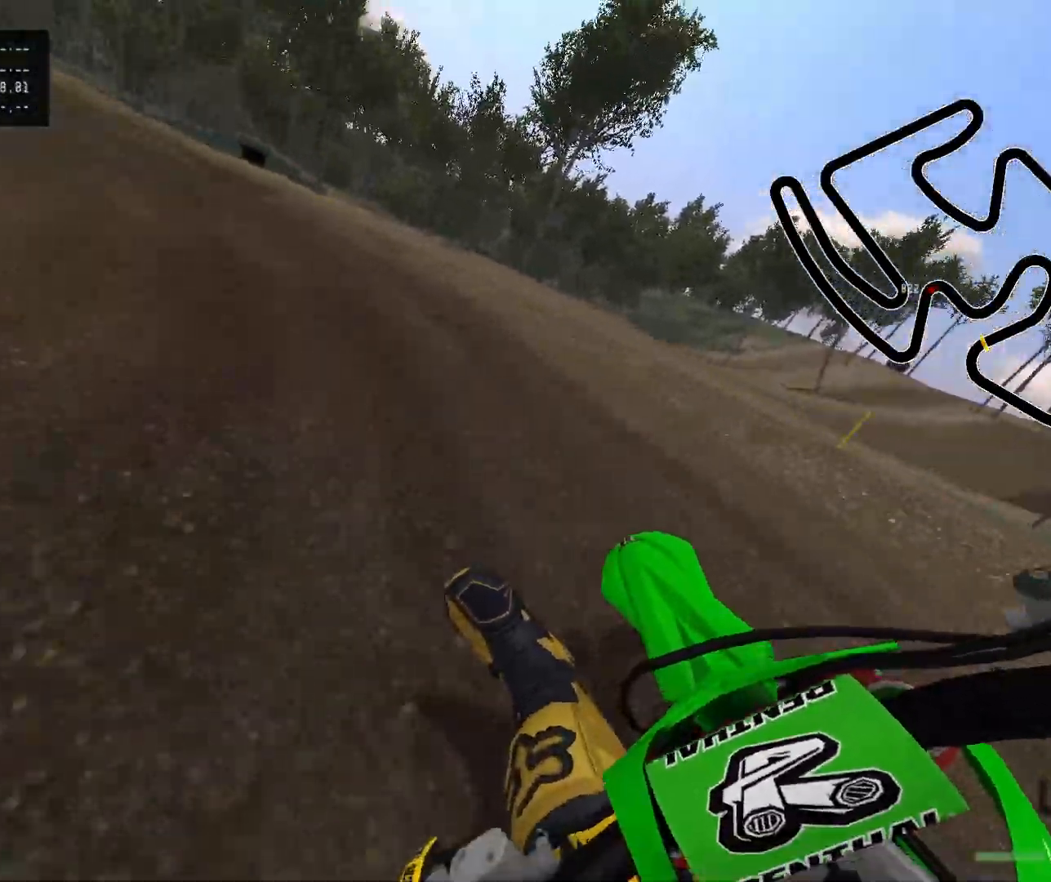
{"dt_ms": 500, "buttons": ["R2"], "left_stick": "up-left", "right_stick": "center", "events": []}
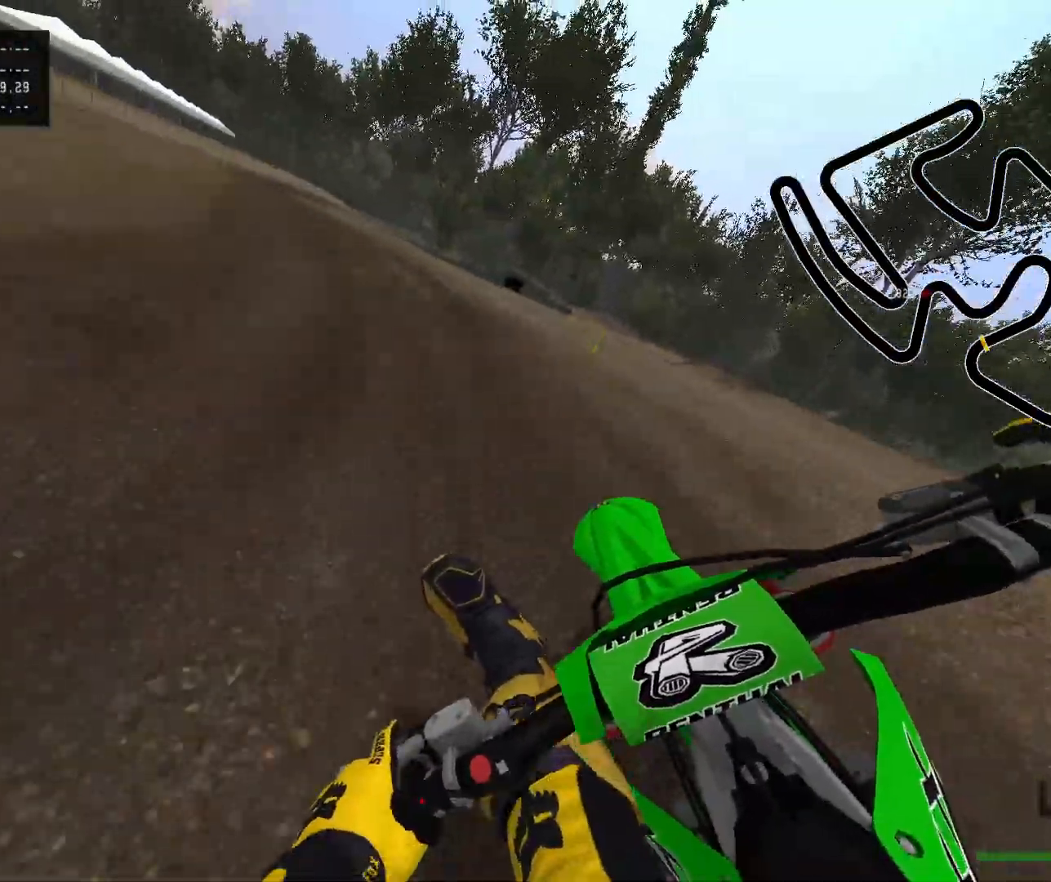
{"dt_ms": 500, "buttons": ["B"], "left_stick": "center", "right_stick": "center", "events": [[417, "B", "down"], [417, "left_stick", "center"], [450, "R2", "up"]]}
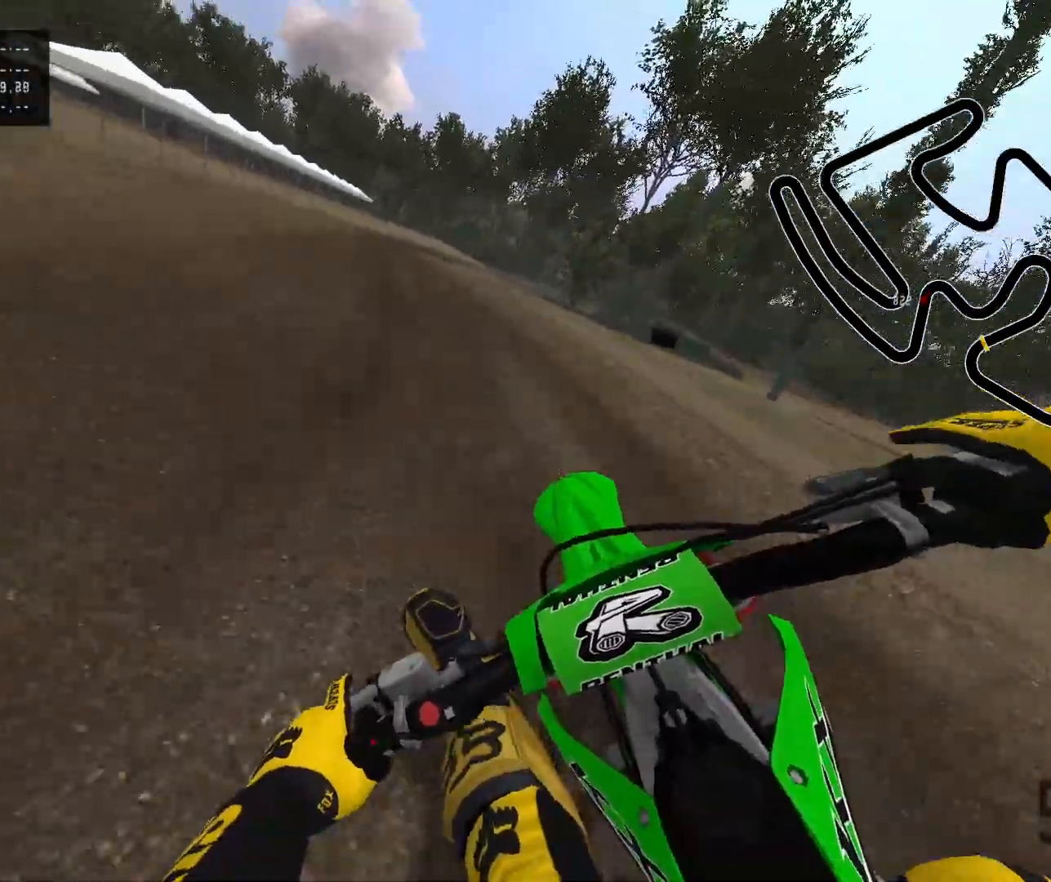
{"dt_ms": 500, "buttons": ["Y", "R2"], "left_stick": "center", "right_stick": "center", "events": [[33, "R2", "down"], [83, "B", "up"], [483, "Y", "down"]]}
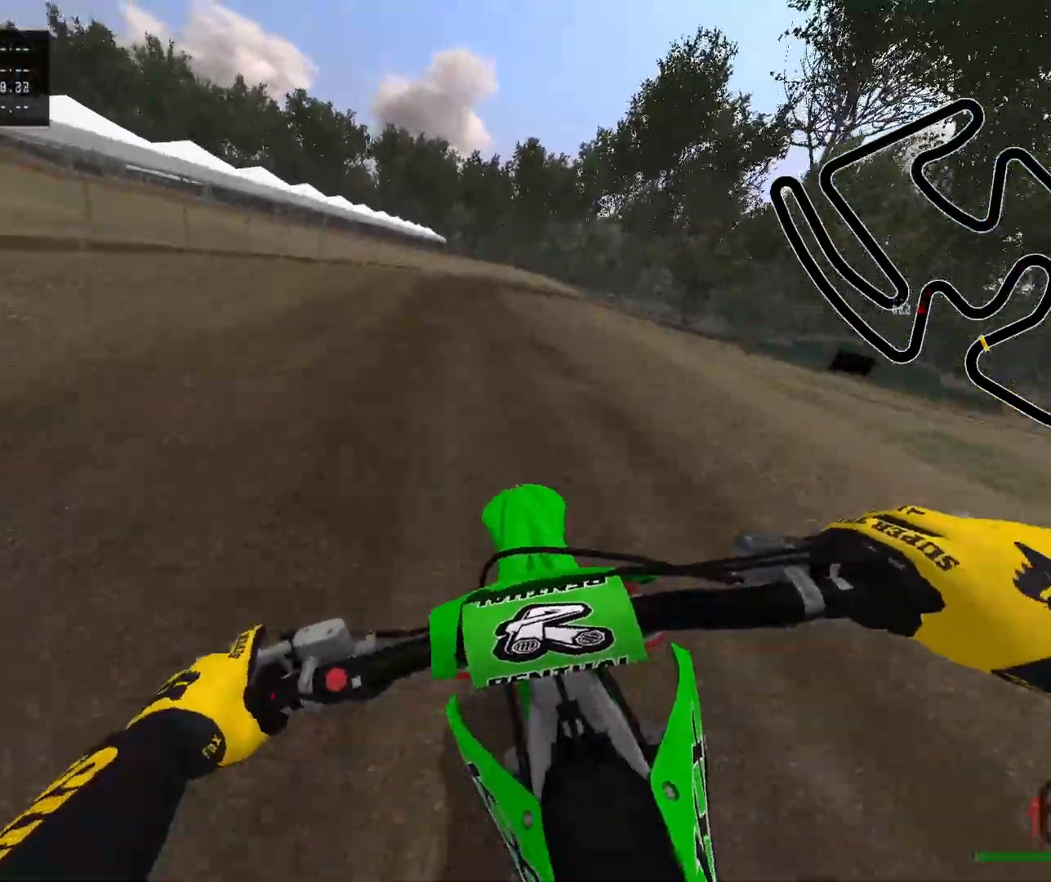
{"dt_ms": 500, "buttons": ["R2"], "left_stick": "right", "right_stick": "center", "events": [[117, "Y", "up"], [117, "left_stick", "right"], [383, "Y", "down"], [483, "Y", "up"]]}
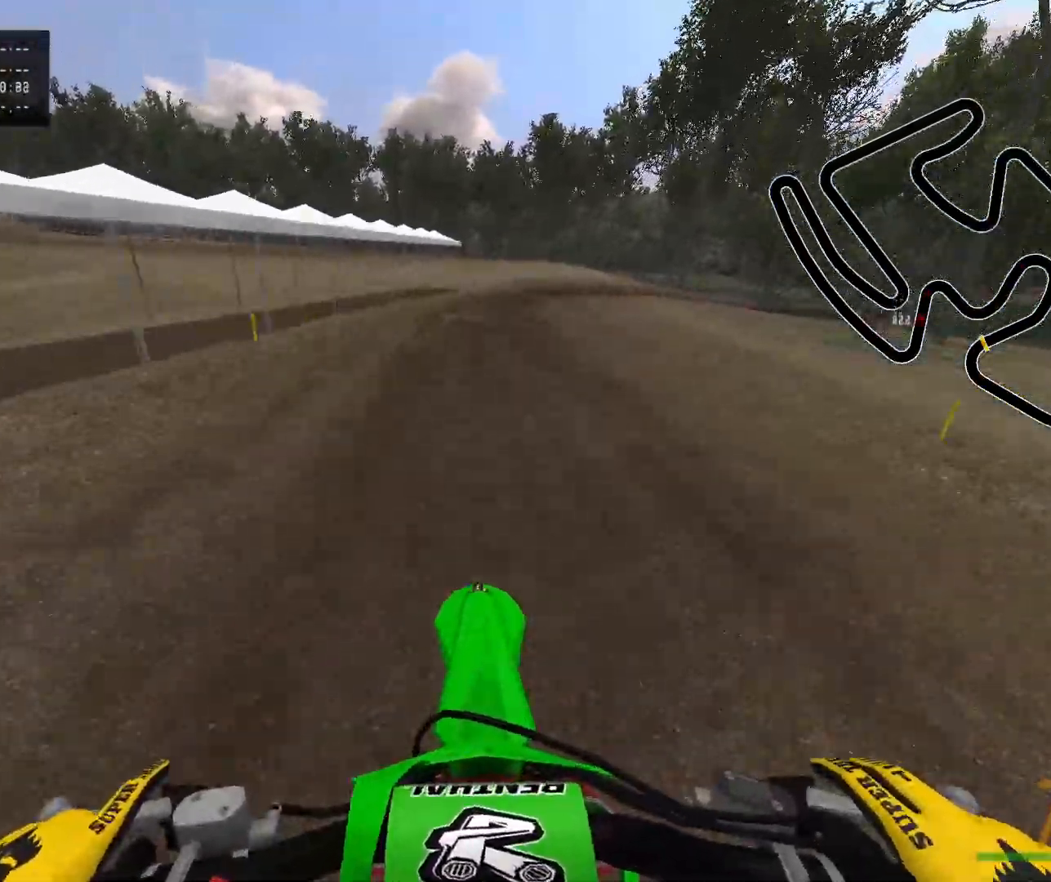
{"dt_ms": 500, "buttons": ["R2"], "left_stick": "right", "right_stick": "center", "events": []}
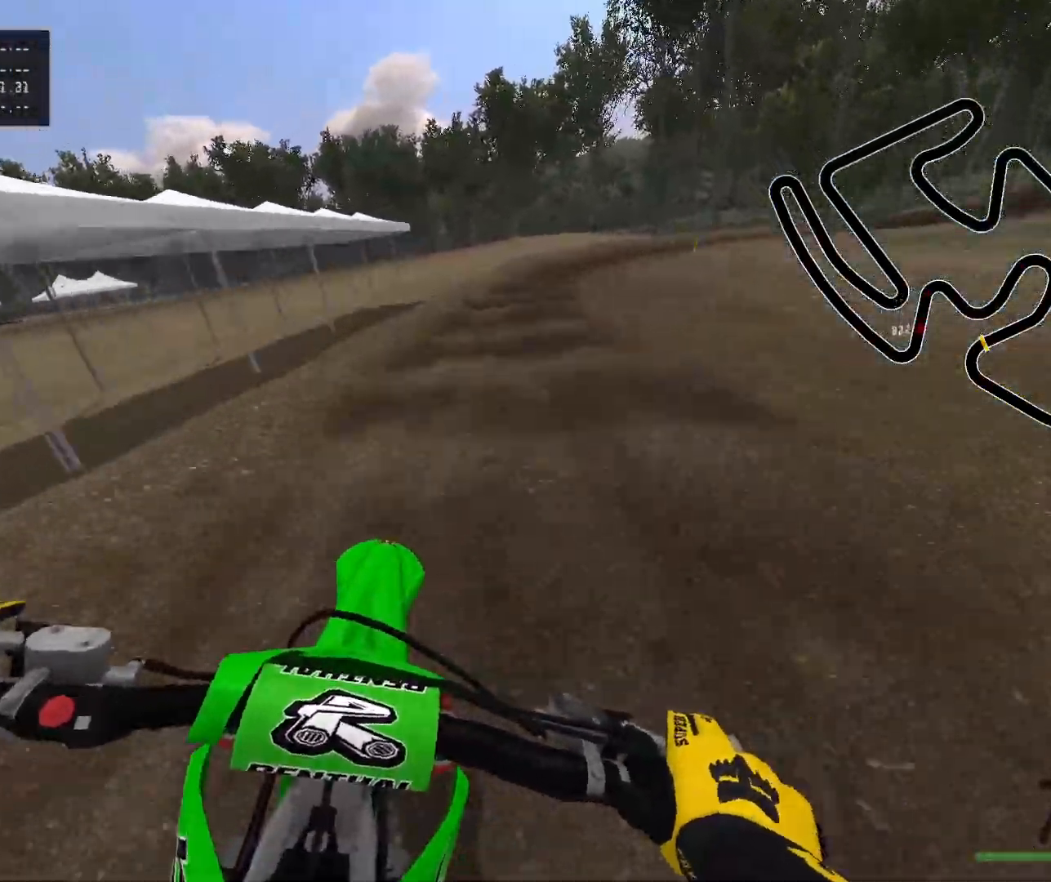
{"dt_ms": 500, "buttons": [], "left_stick": "right", "right_stick": "center", "events": [[133, "R2", "up"], [233, "Y", "down"], [367, "Y", "up"]]}
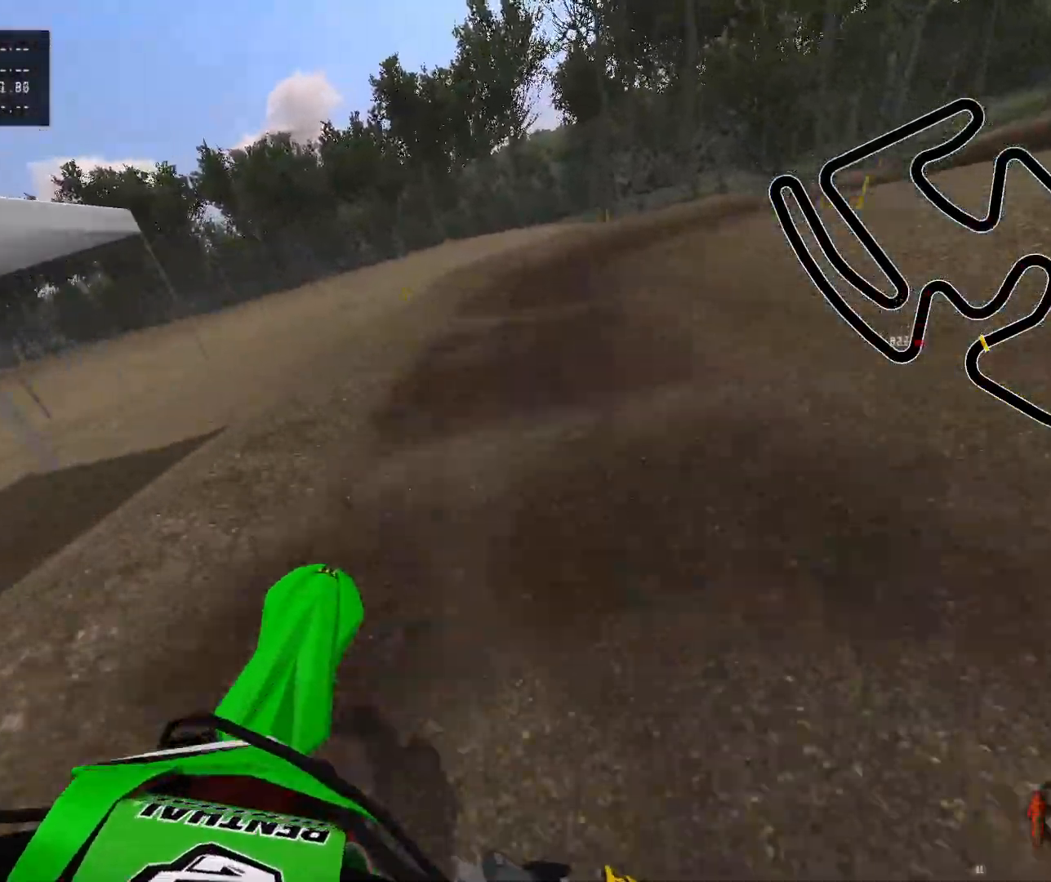
{"dt_ms": 500, "buttons": ["X", "L2"], "left_stick": "right", "right_stick": "center", "events": [[100, "Y", "down"], [200, "L2", "down"], [217, "Y", "up"], [417, "X", "down"]]}
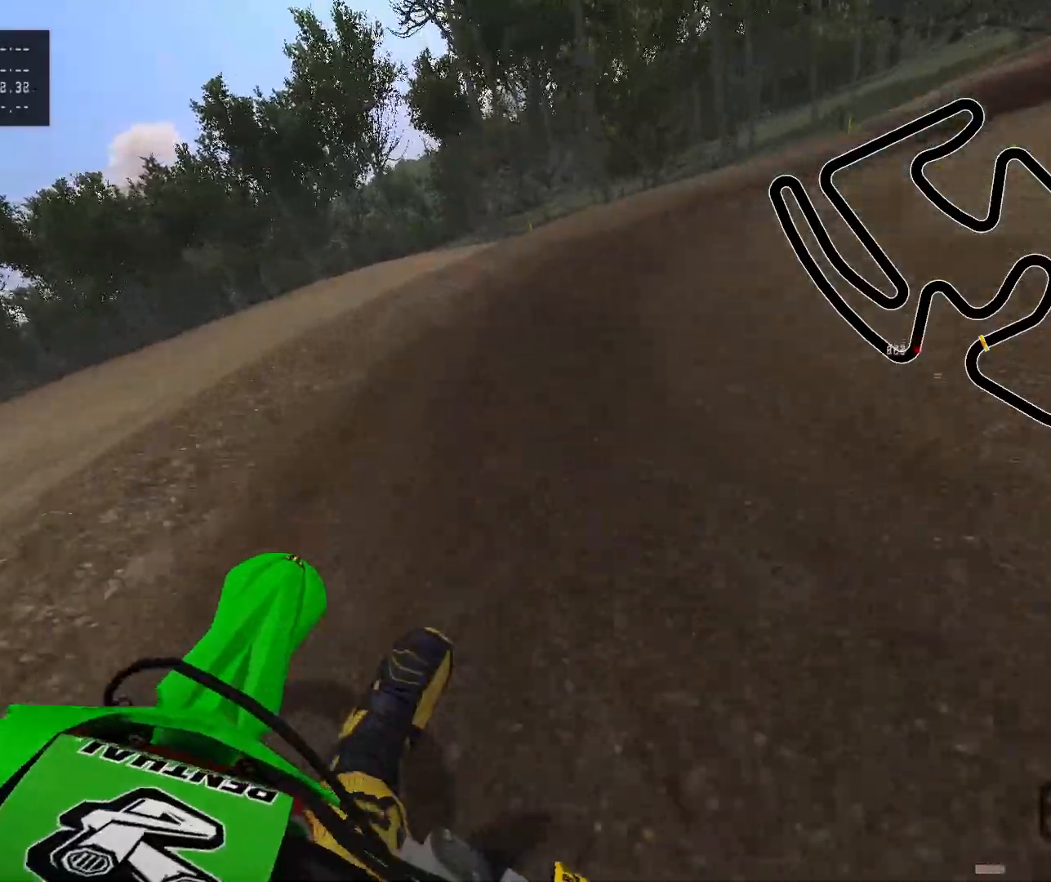
{"dt_ms": 500, "buttons": ["R2"], "left_stick": "right", "right_stick": "center", "events": [[67, "X", "up"], [217, "R2", "down"], [283, "L2", "up"], [383, "R2", "up"], [483, "R2", "down"]]}
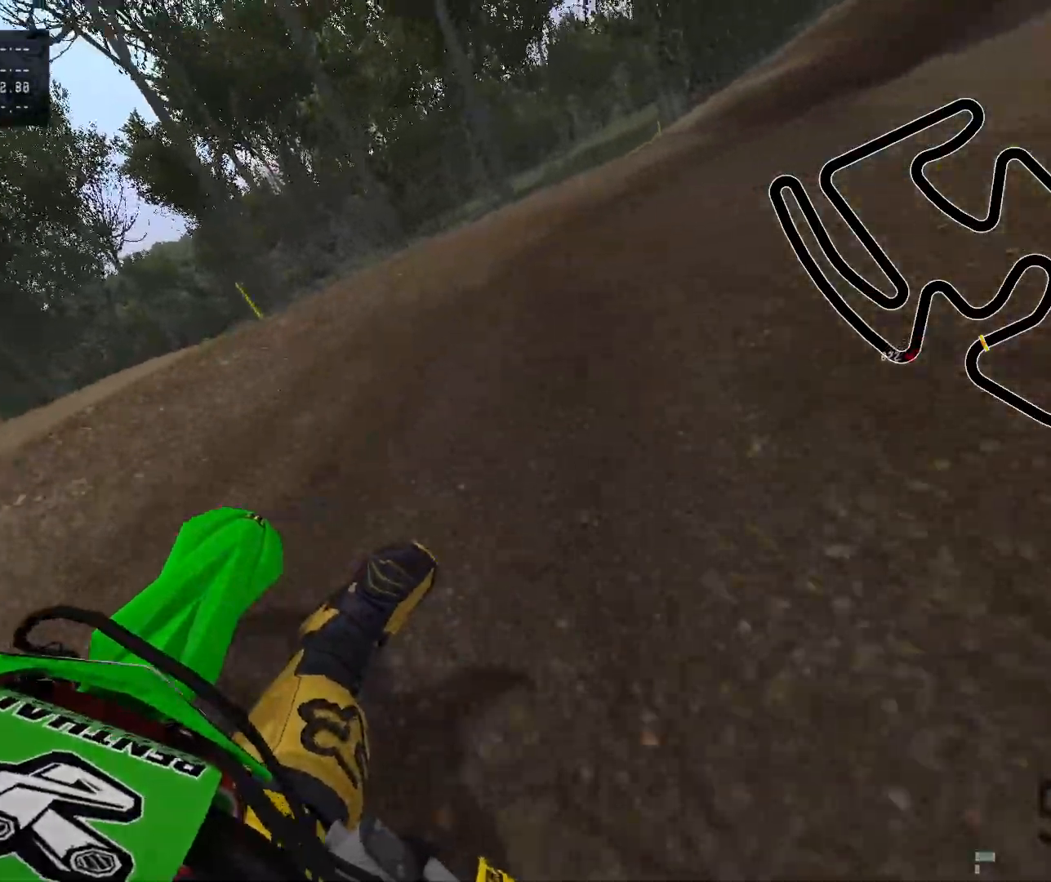
{"dt_ms": 500, "buttons": ["R2"], "left_stick": "right", "right_stick": "center", "events": []}
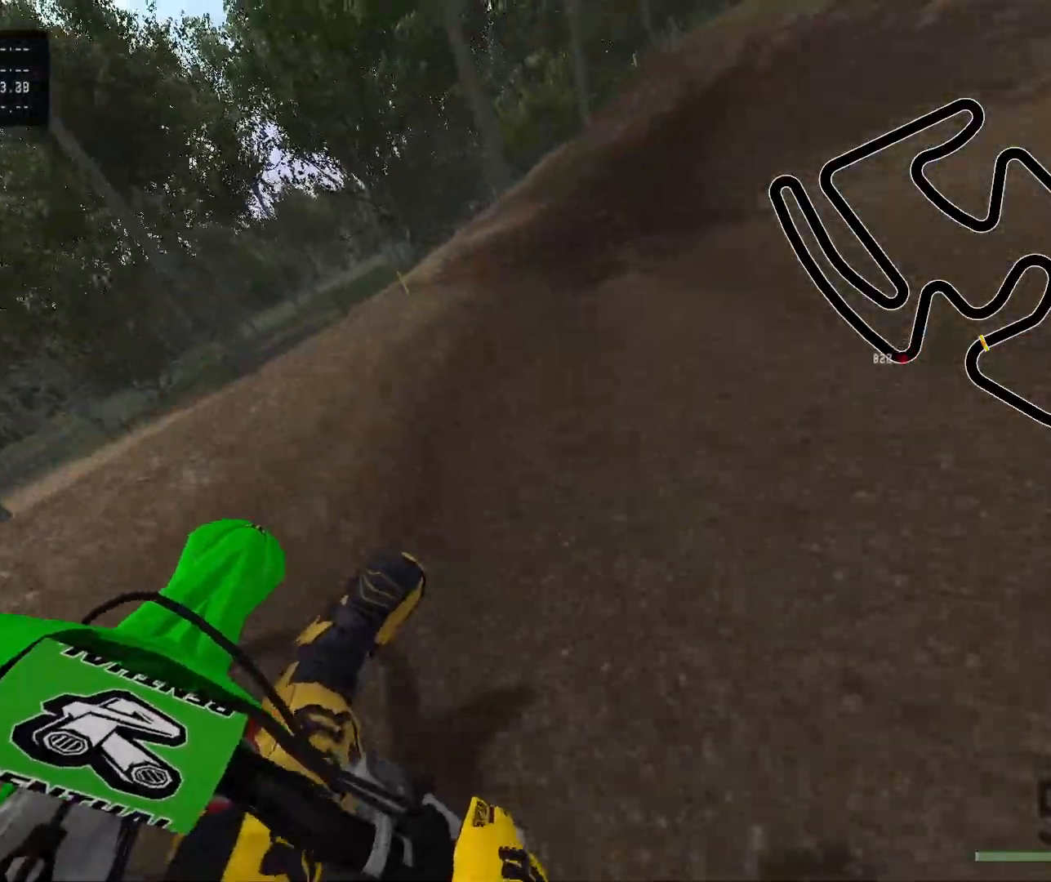
{"dt_ms": 500, "buttons": ["Y", "R2"], "left_stick": "right", "right_stick": "center", "events": [[500, "Y", "down"]]}
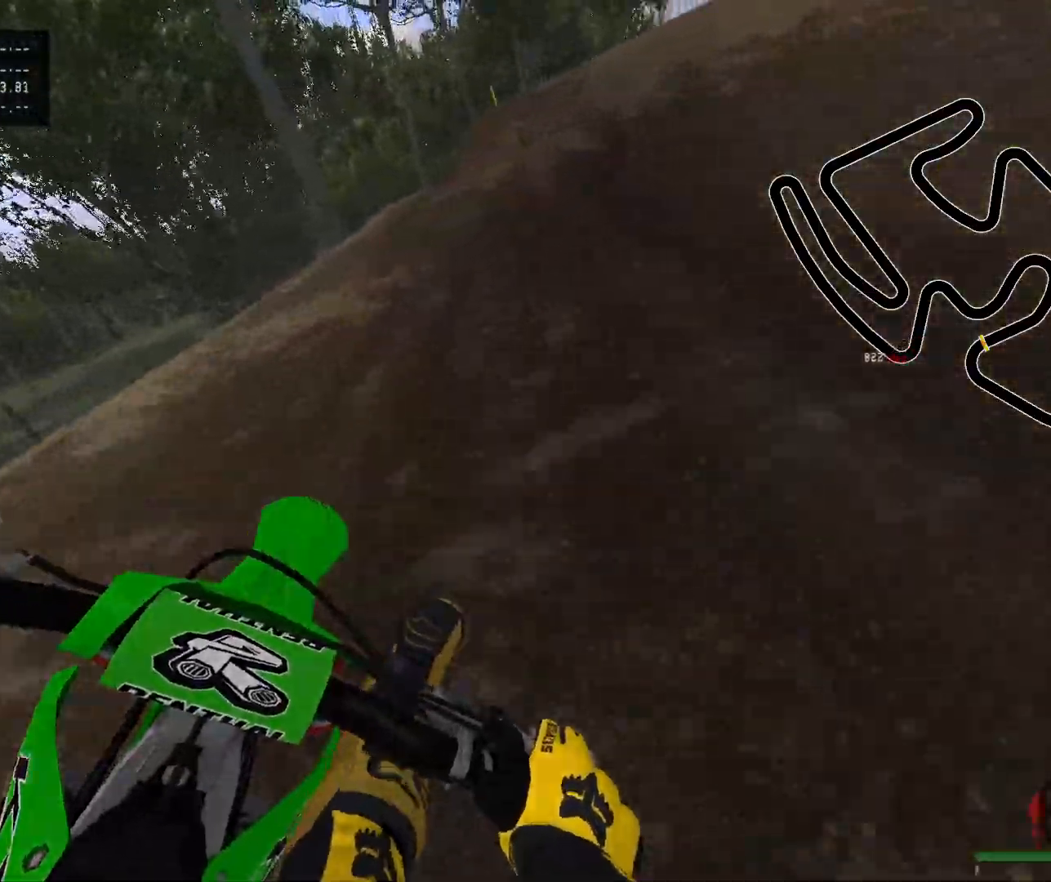
{"dt_ms": 500, "buttons": ["L2"], "left_stick": "center", "right_stick": "up", "events": [[17, "left_stick", "center"], [117, "Y", "up"], [133, "L2", "down"], [250, "R2", "up"], [450, "right_stick", "up"]]}
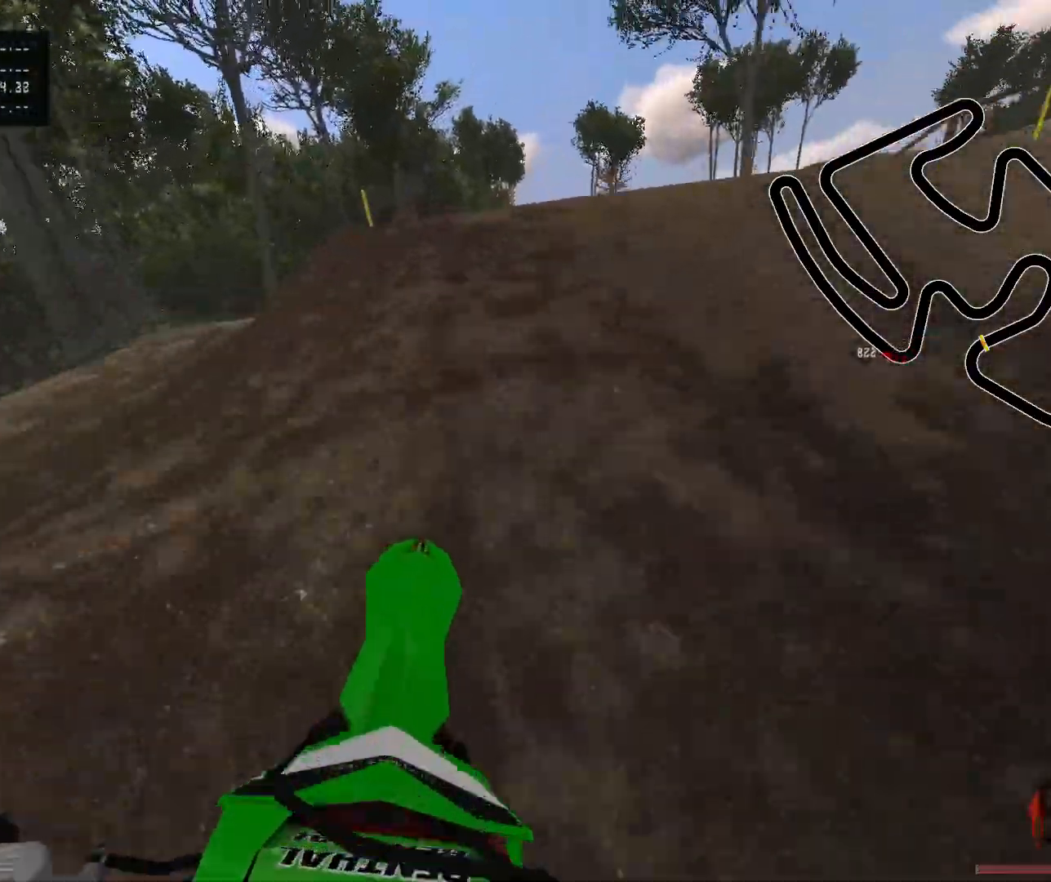
{"dt_ms": 500, "buttons": ["L2"], "left_stick": "center", "right_stick": "up", "events": []}
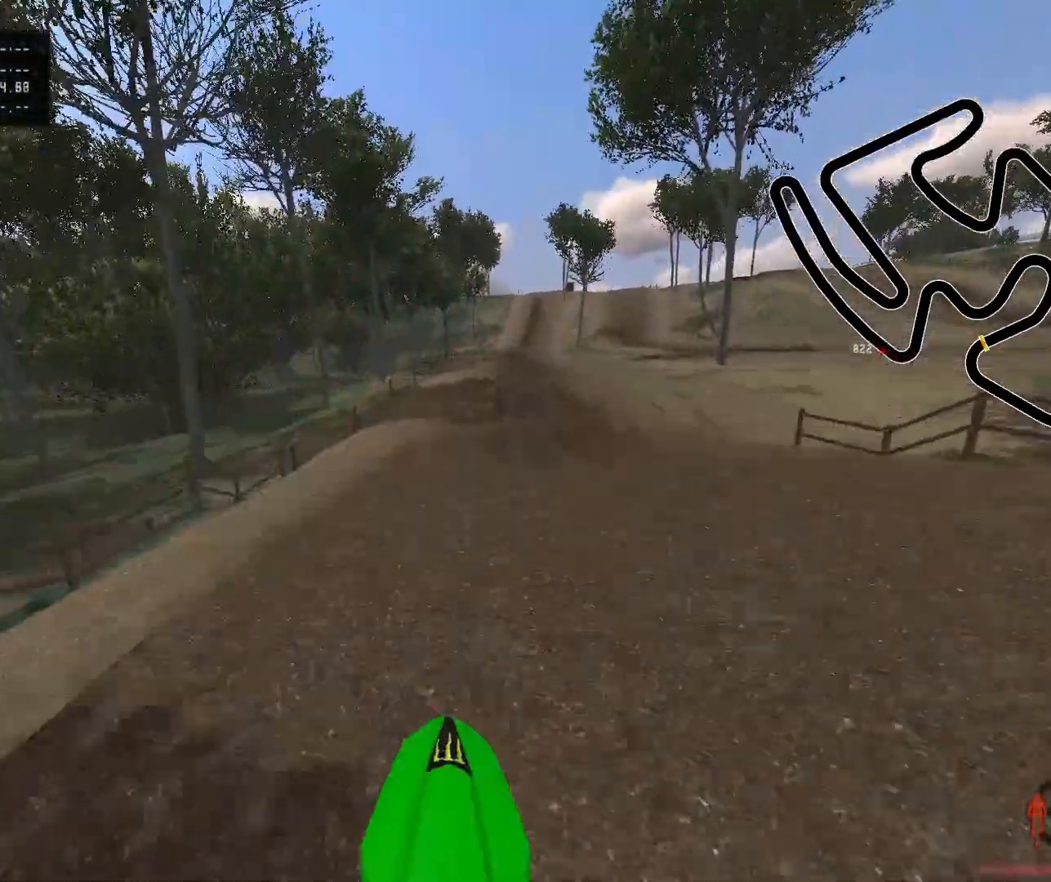
{"dt_ms": 500, "buttons": ["B"], "left_stick": "center", "right_stick": "center", "events": [[100, "R2", "down"], [117, "right_stick", "center"], [133, "L2", "up"], [450, "B", "down"], [450, "R2", "up"]]}
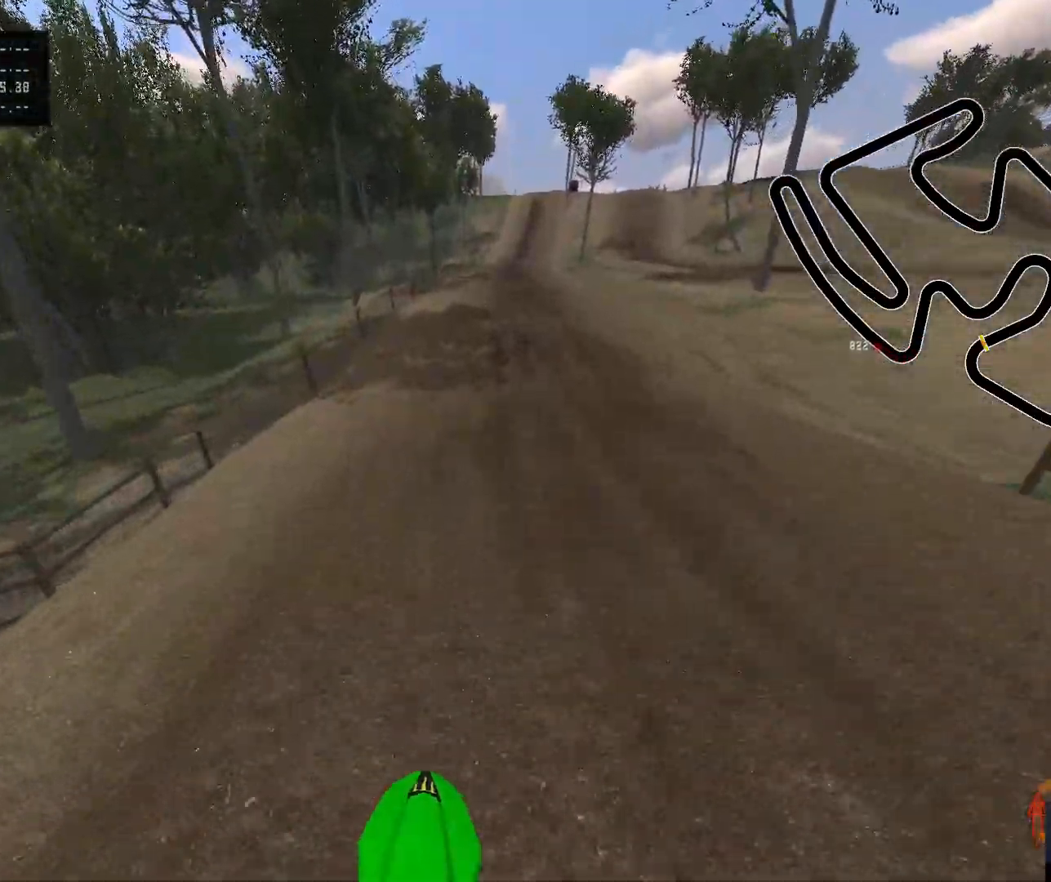
{"dt_ms": 500, "buttons": ["R2"], "left_stick": "center", "right_stick": "center", "events": [[83, "B", "up"], [100, "left_stick", "right"], [117, "R2", "down"], [267, "Y", "down"], [317, "left_stick", "center"], [383, "Y", "up"]]}
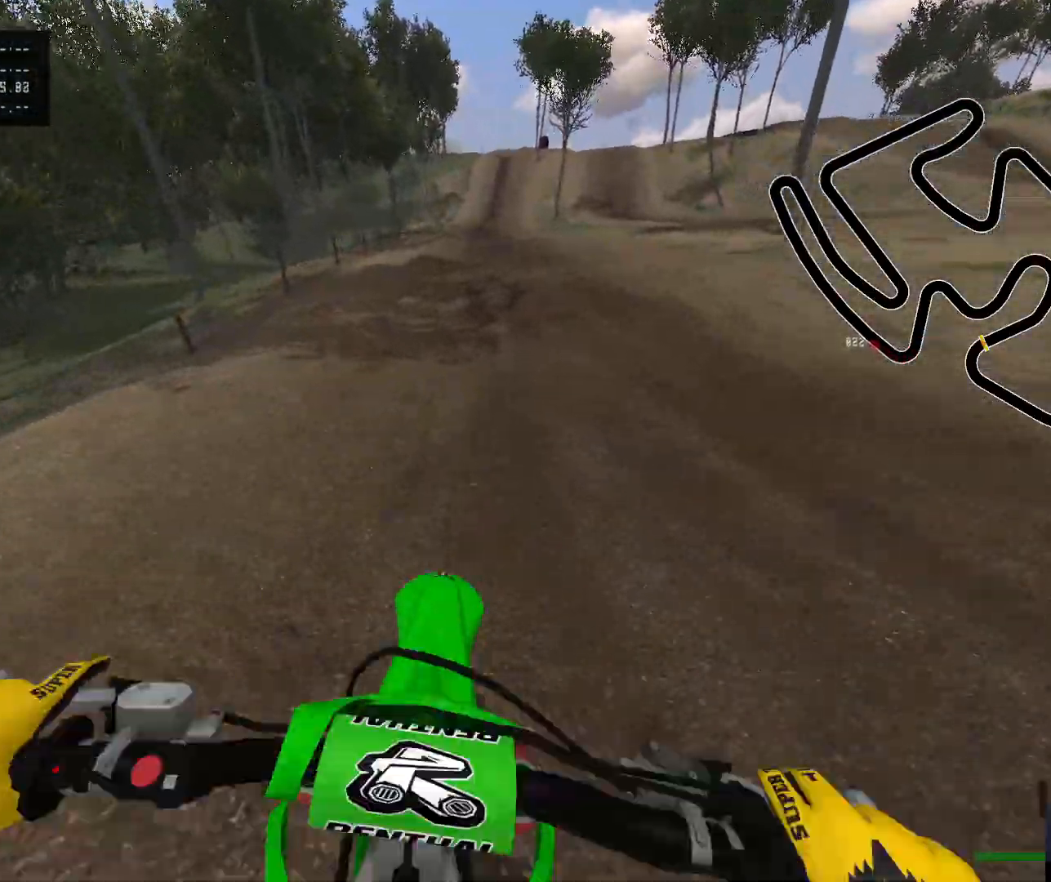
{"dt_ms": 500, "buttons": ["R2"], "left_stick": "center", "right_stick": "up", "events": [[117, "right_stick", "up"]]}
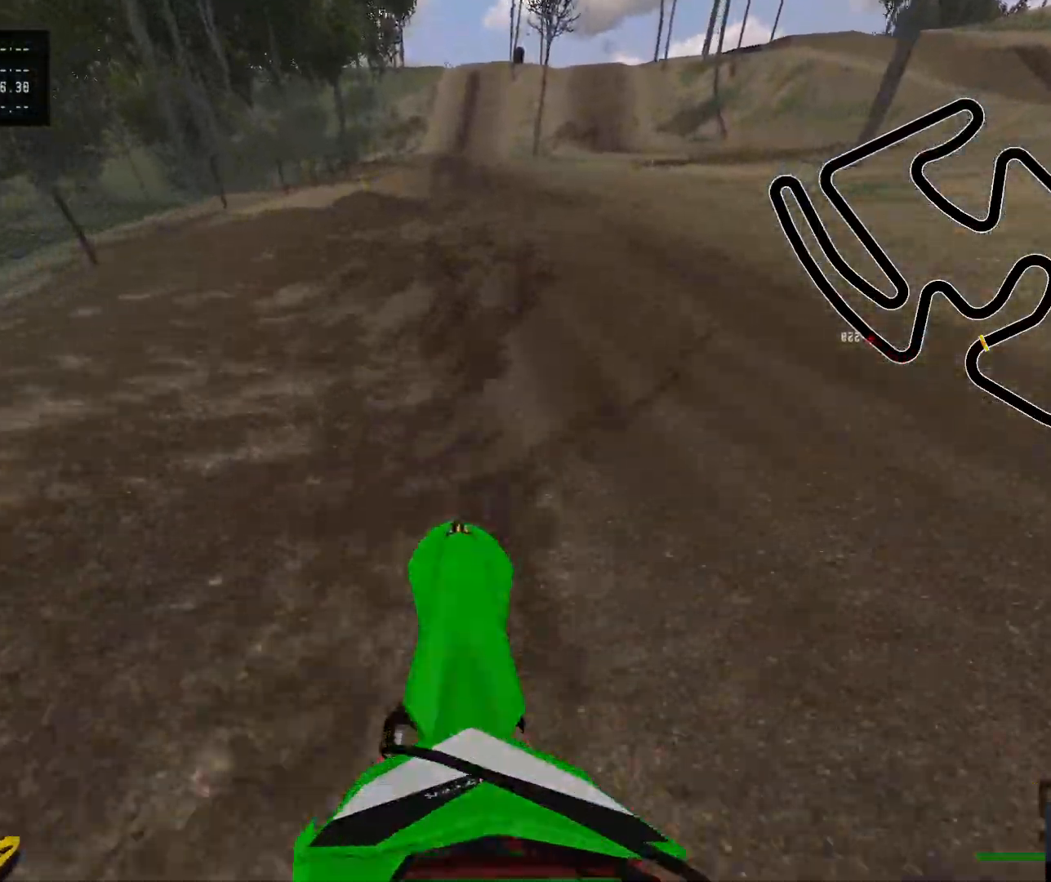
{"dt_ms": 500, "buttons": ["R2"], "left_stick": "center", "right_stick": "center", "events": [[17, "right_stick", "center"], [233, "Y", "down"], [333, "Y", "up"]]}